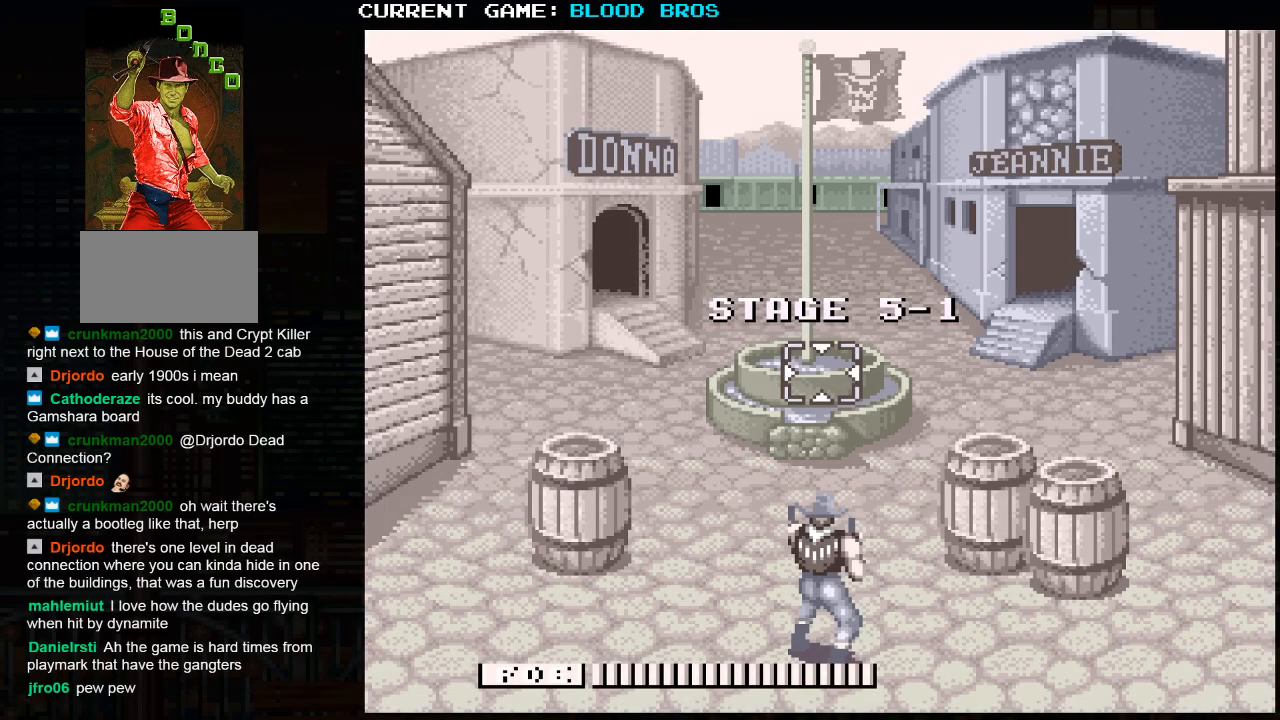
Gameplay with a controller (arcade stick); each line is a JSON object with the inputs held at the frame after it. "events" lists button and stick changes between this image and that frame as [ms after this image, input, new state], when the widget could be followed in between. Not read: HP L3 LP MP R3.
{"buttons": [], "left_stick": "right", "events": [[433, "left_stick", "right"]]}
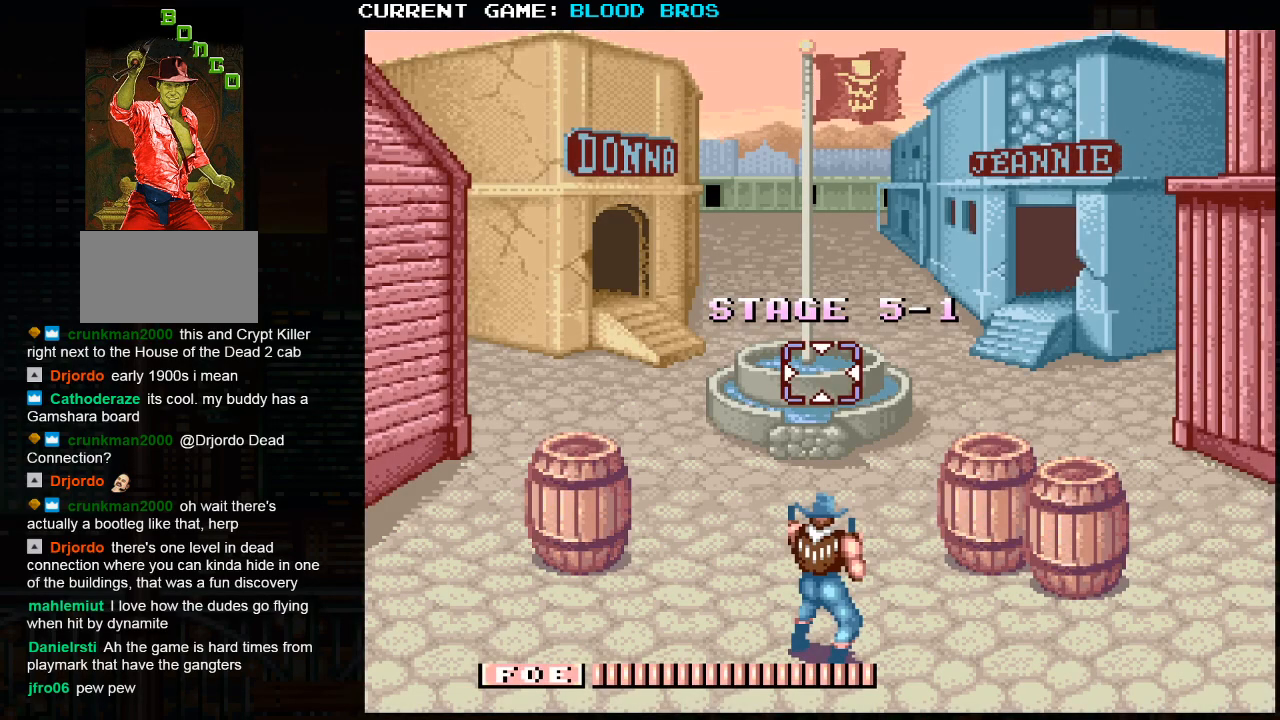
{"buttons": [], "left_stick": "down-right", "events": [[33, "left_stick", "down-right"]]}
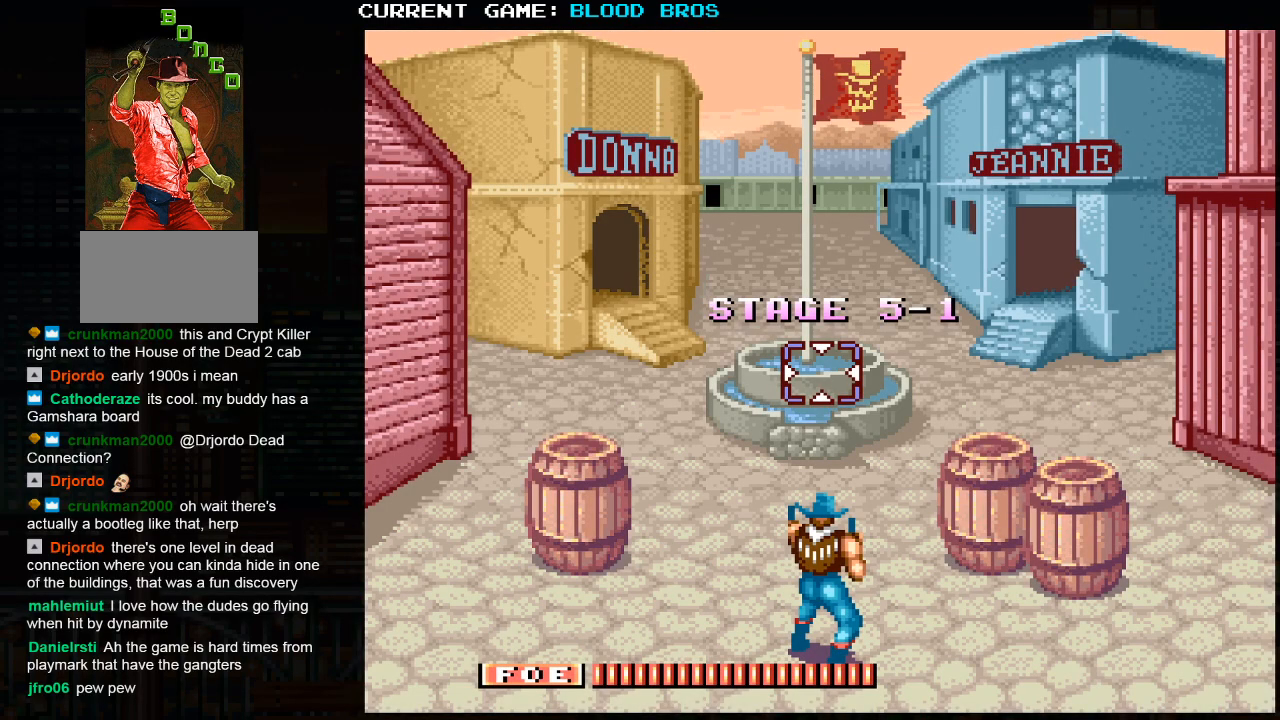
{"buttons": [], "left_stick": "down-right", "events": [[50, "SQUARE", "down"], [83, "SQUARE", "up"], [133, "SQUARE", "down"], [300, "SQUARE", "up"], [333, "SQUARE", "down"], [400, "SQUARE", "up"], [433, "SQUARE", "down"], [500, "SQUARE", "up"]]}
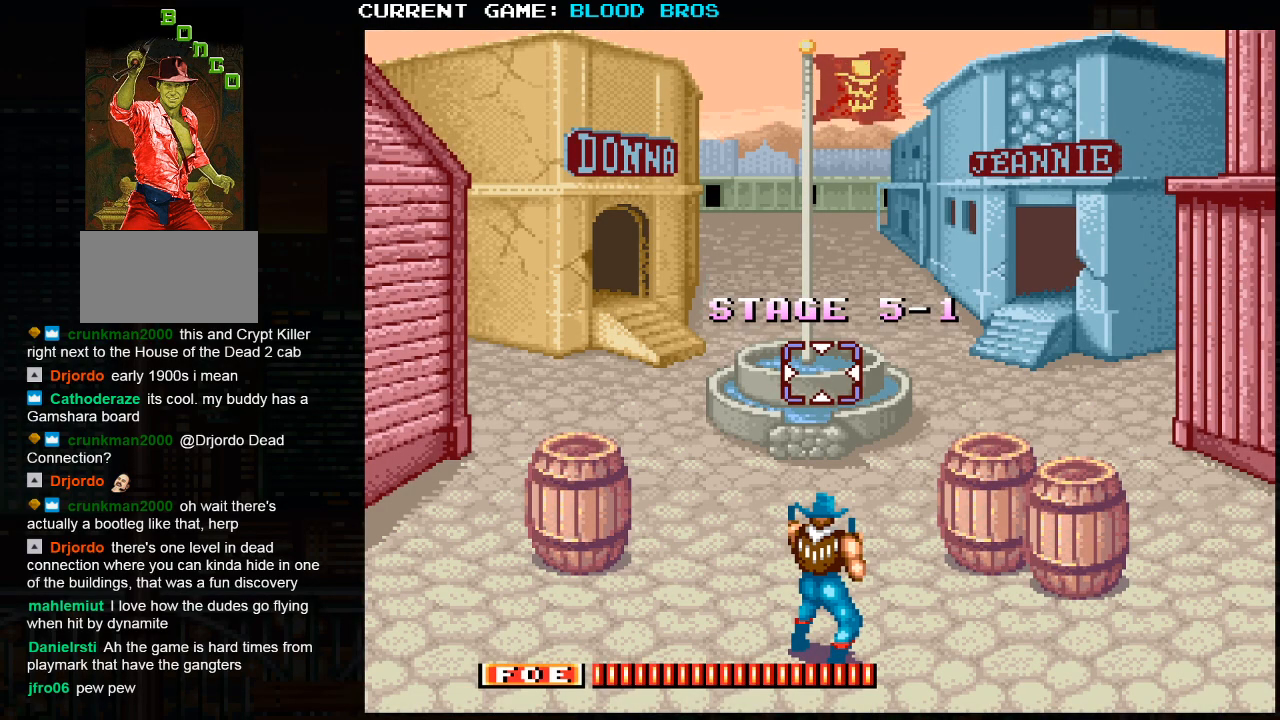
{"buttons": ["SQUARE"], "left_stick": "down-right", "events": [[33, "SQUARE", "down"], [117, "SQUARE", "up"], [133, "SQUARE", "down"], [200, "SQUARE", "up"], [250, "SQUARE", "down"], [317, "SQUARE", "up"], [350, "SQUARE", "down"], [417, "SQUARE", "up"], [450, "SQUARE", "down"]]}
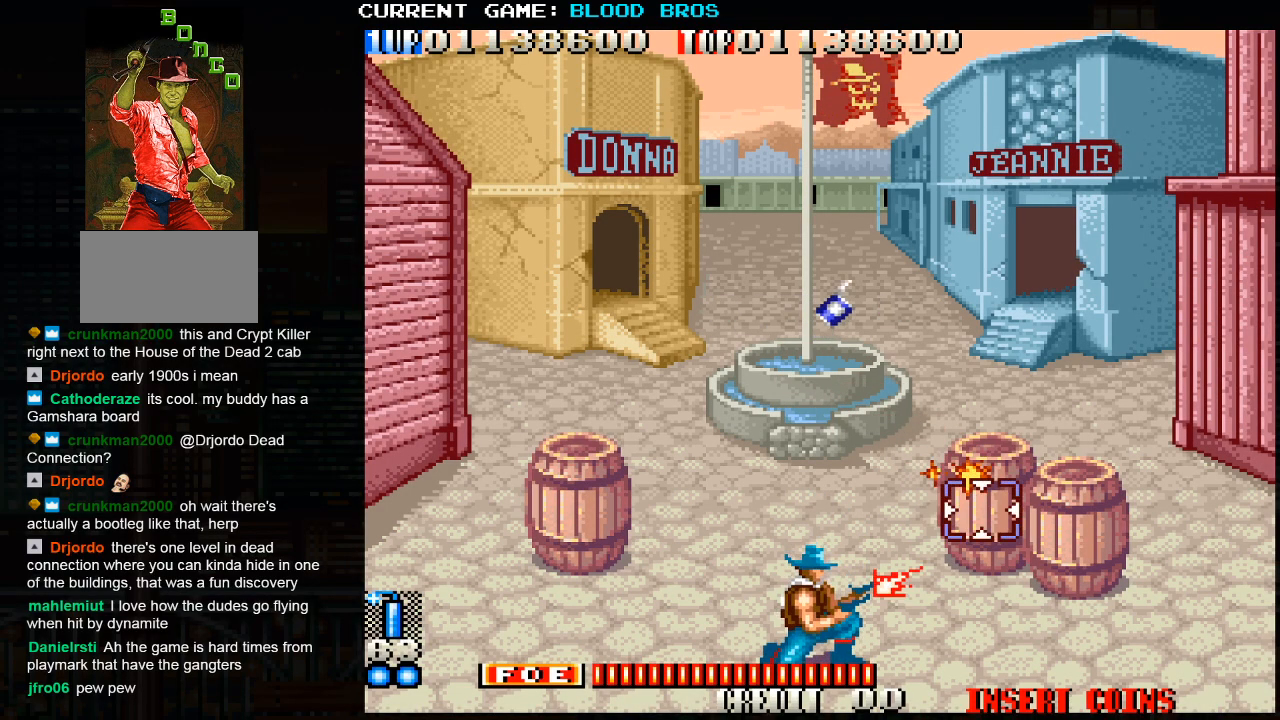
{"buttons": [], "left_stick": "center", "events": [[117, "SQUARE", "up"], [150, "SQUARE", "down"], [233, "SQUARE", "up"], [233, "left_stick", "up-left"], [250, "SQUARE", "down"], [333, "SQUARE", "up"], [350, "SQUARE", "down"], [367, "left_stick", "center"], [383, "SQUARE", "up"]]}
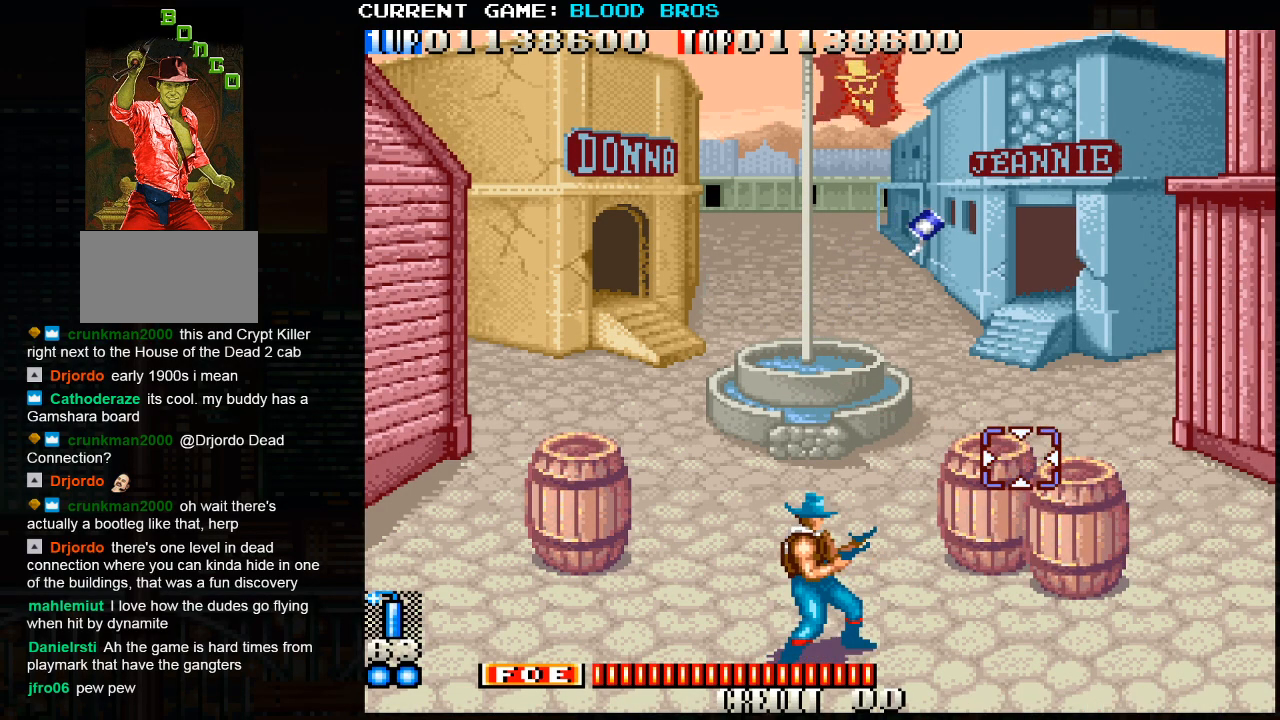
{"buttons": [], "left_stick": "center", "events": [[400, "left_stick", "up"], [500, "left_stick", "center"]]}
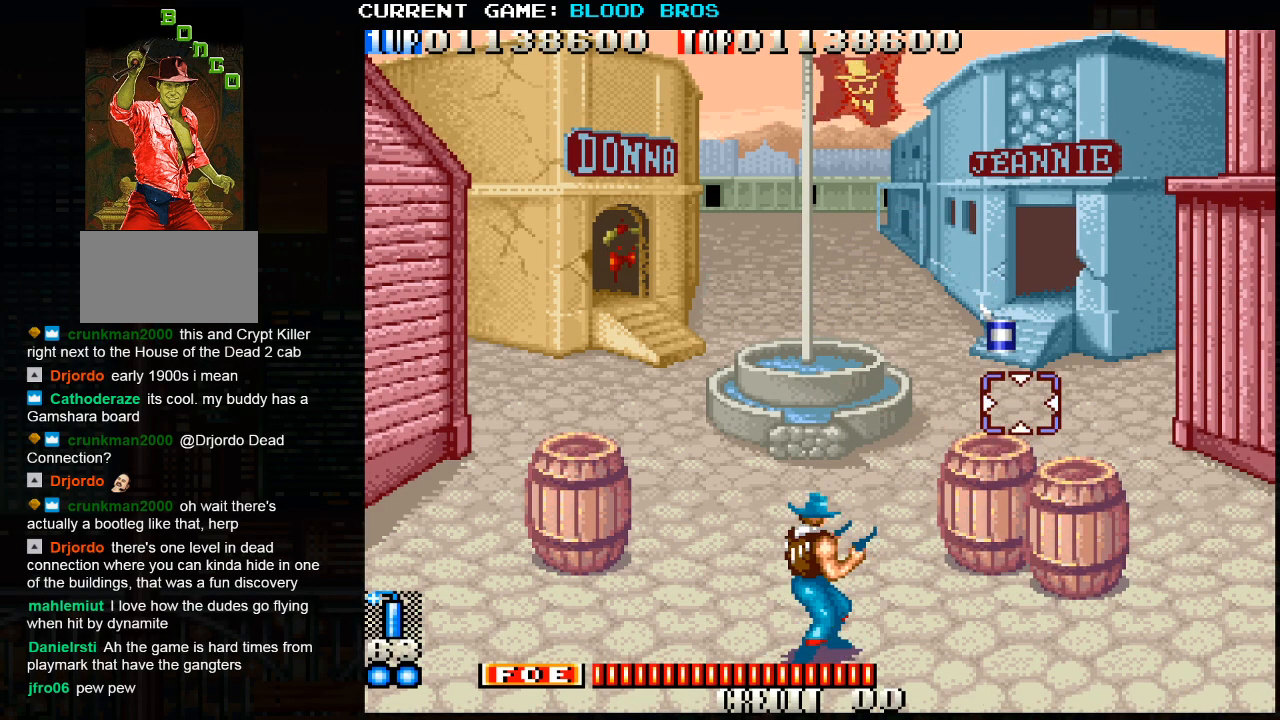
{"buttons": [], "left_stick": "up", "events": [[167, "SQUARE", "down"], [183, "SQUARE", "up"], [200, "SQUARE", "down"], [267, "SQUARE", "up"], [317, "SQUARE", "down"], [350, "left_stick", "up"], [383, "SQUARE", "up"], [400, "SQUARE", "down"], [450, "SQUARE", "up"]]}
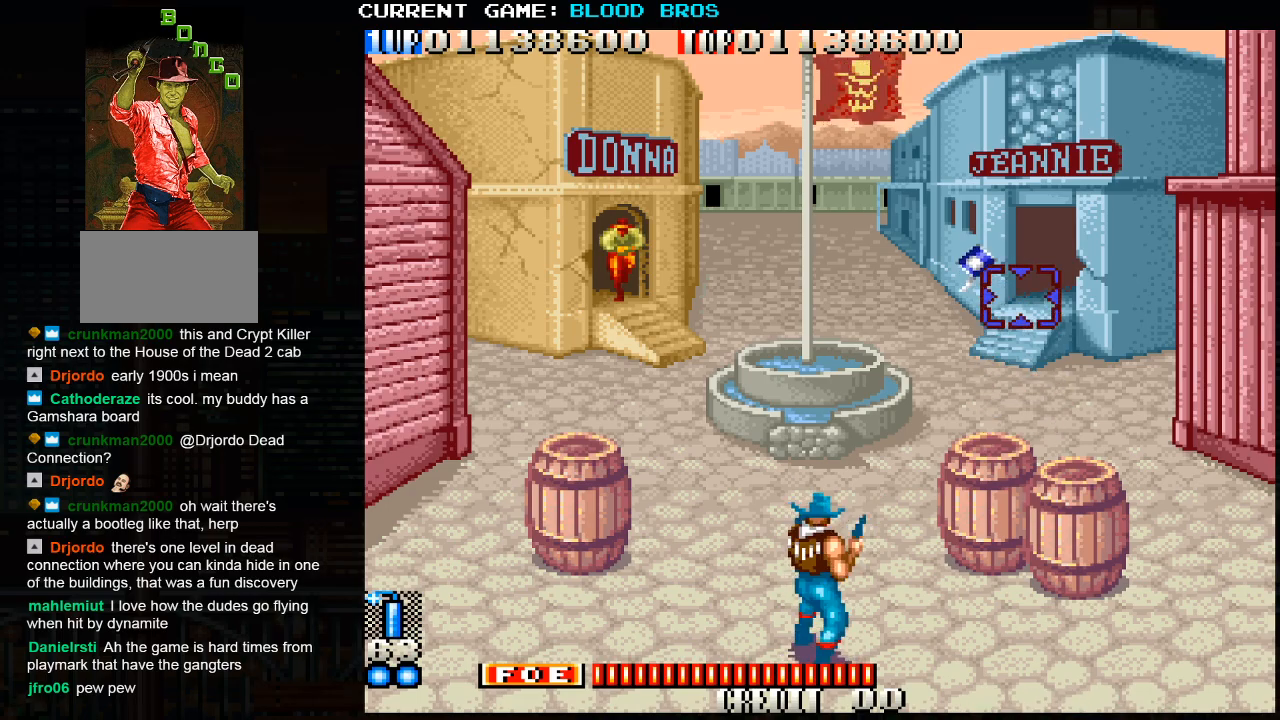
{"buttons": ["SQUARE"], "left_stick": "right", "events": [[17, "SQUARE", "down"], [50, "SQUARE", "up"], [50, "left_stick", "up-left"], [83, "SQUARE", "down"], [133, "SQUARE", "up"], [150, "left_stick", "up"], [217, "SQUARE", "down"], [250, "SQUARE", "up"], [283, "SQUARE", "down"], [333, "SQUARE", "up"], [367, "SQUARE", "down"], [400, "left_stick", "right"], [450, "SQUARE", "up"], [467, "SQUARE", "down"]]}
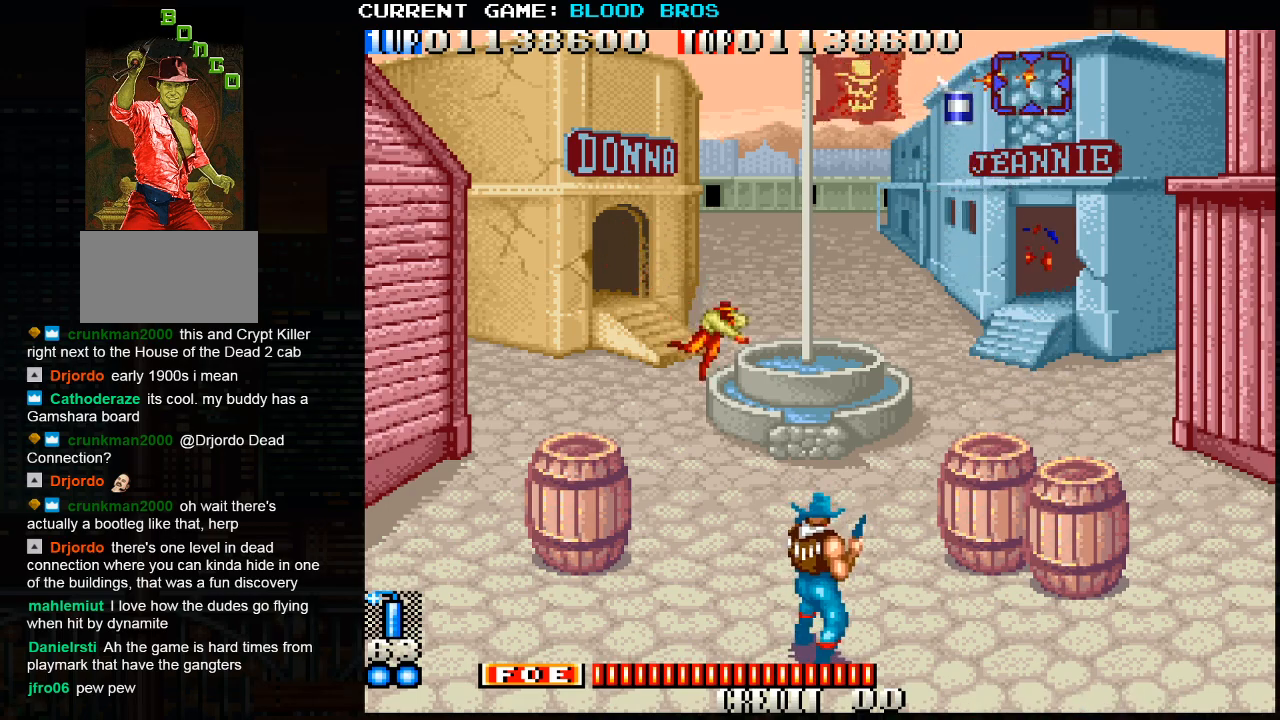
{"buttons": [], "left_stick": "left", "events": [[33, "SQUARE", "up"], [50, "left_stick", "down-left"], [183, "left_stick", "down-right"], [233, "TRIANGLE", "down"], [317, "TRIANGLE", "up"], [317, "left_stick", "left"]]}
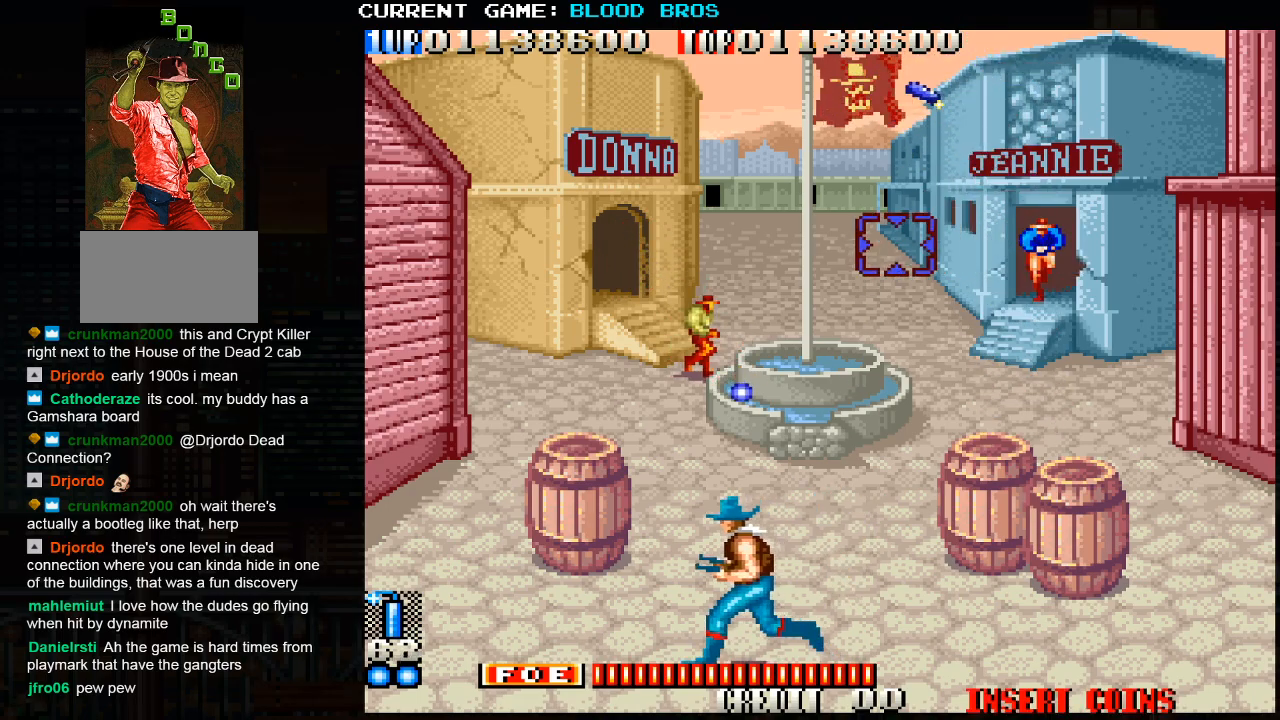
{"buttons": [], "left_stick": "down", "events": [[233, "left_stick", "up-left"], [300, "TRIANGLE", "down"], [400, "TRIANGLE", "up"], [450, "left_stick", "down"]]}
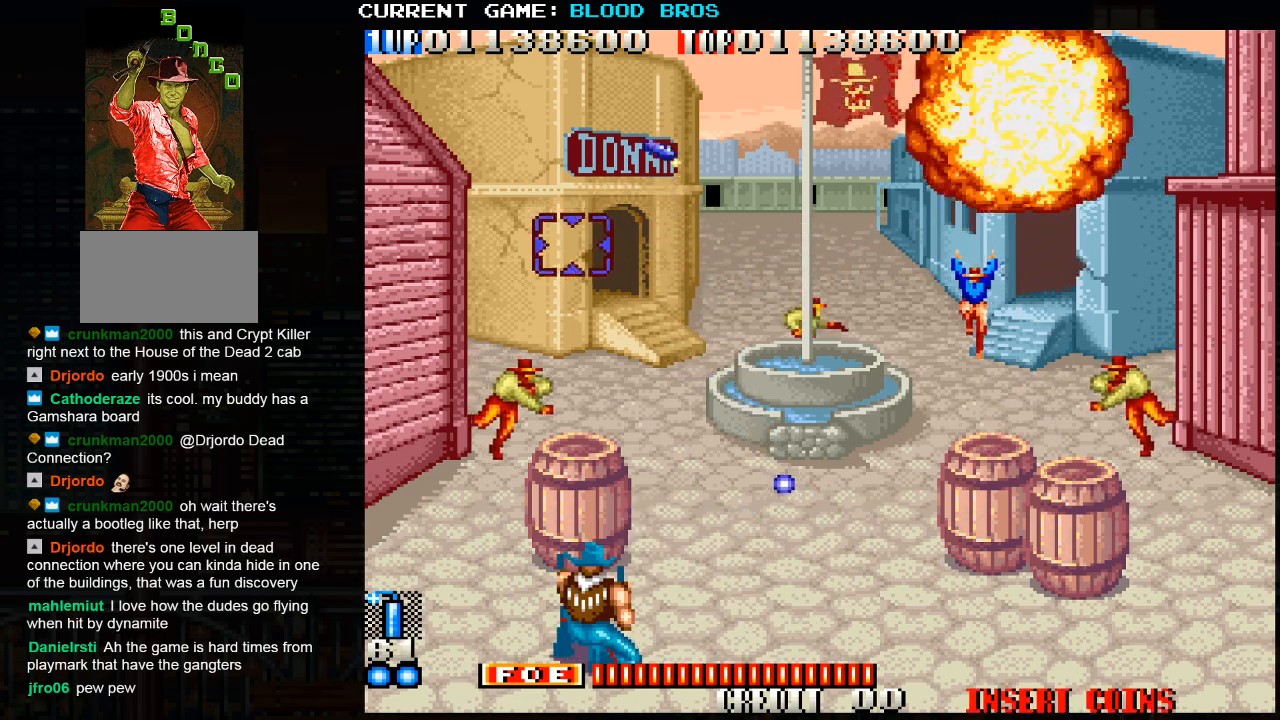
{"buttons": ["SQUARE"], "left_stick": "center", "events": [[33, "TRIANGLE", "down"], [117, "TRIANGLE", "up"], [250, "left_stick", "center"], [267, "SQUARE", "down"], [317, "left_stick", "right"], [367, "SQUARE", "up"], [367, "left_stick", "center"], [433, "SQUARE", "down"]]}
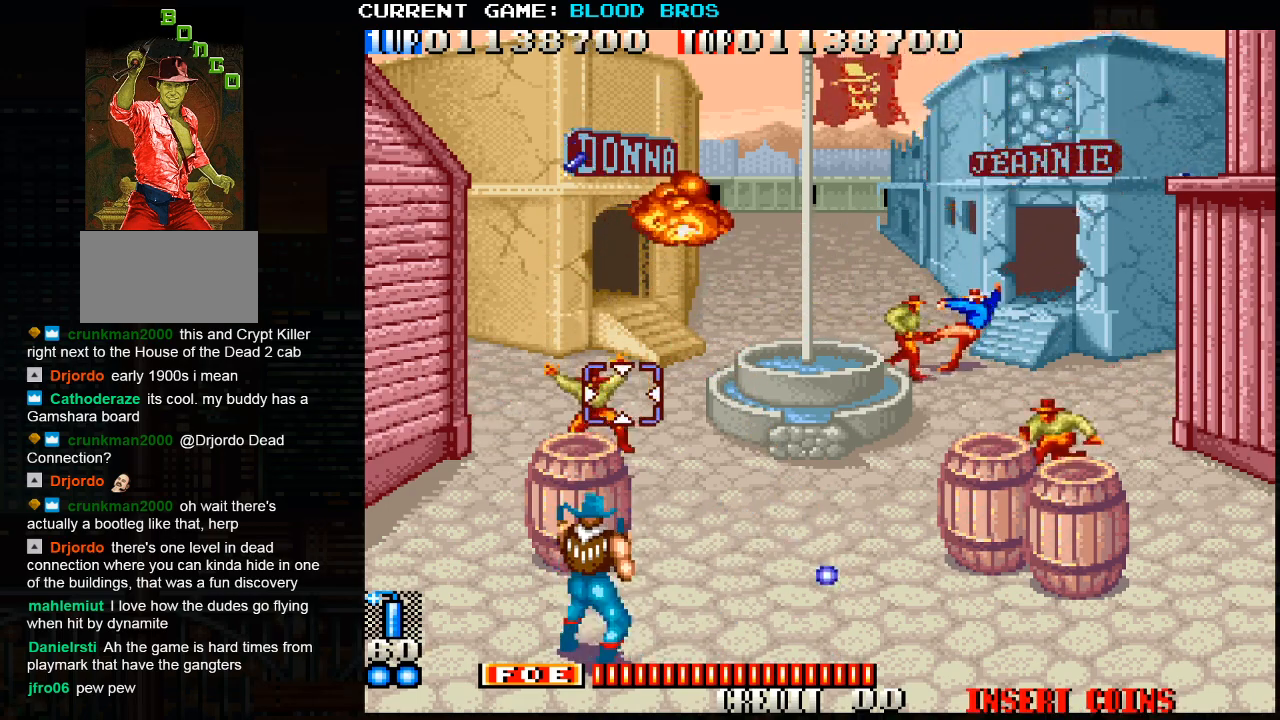
{"buttons": ["SQUARE"], "left_stick": "center", "events": [[17, "SQUARE", "up"], [100, "SQUARE", "down"], [117, "left_stick", "down"], [183, "SQUARE", "up"], [200, "left_stick", "center"], [267, "SQUARE", "down"], [350, "SQUARE", "up"], [467, "SQUARE", "down"]]}
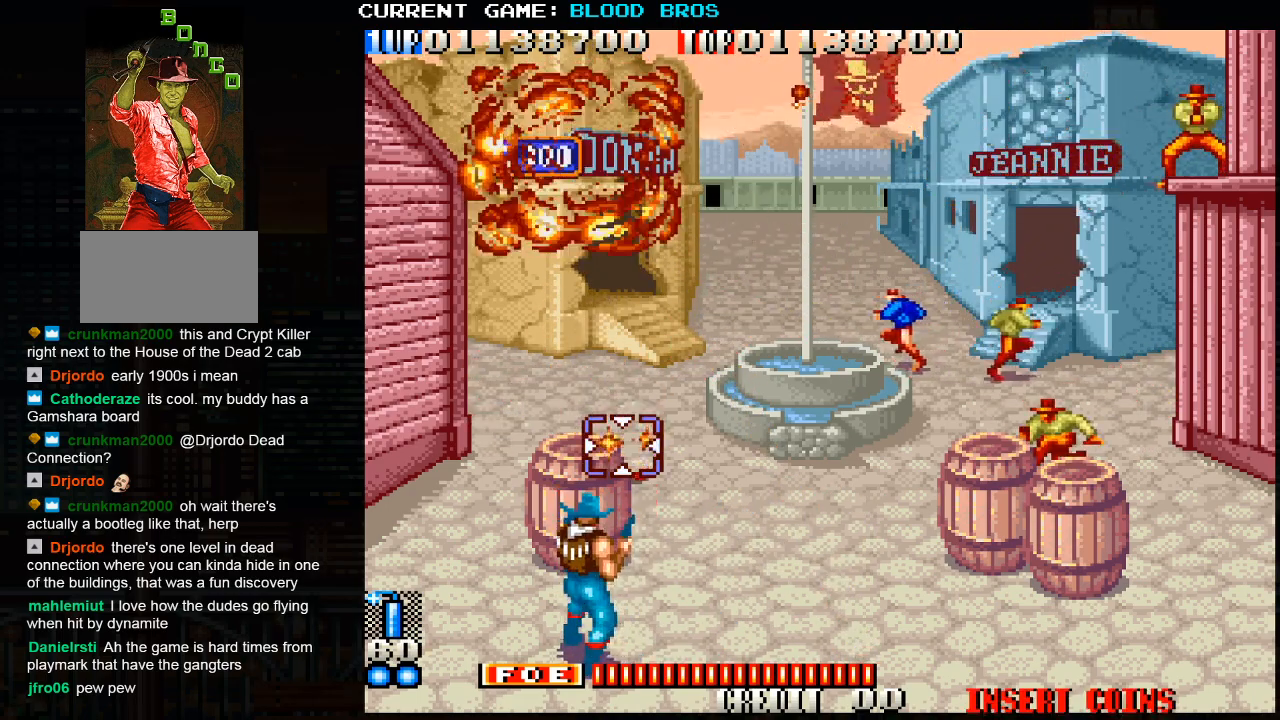
{"buttons": [], "left_stick": "left", "events": [[33, "SQUARE", "up"], [267, "left_stick", "left"], [383, "CROSS", "down"], [500, "CROSS", "up"]]}
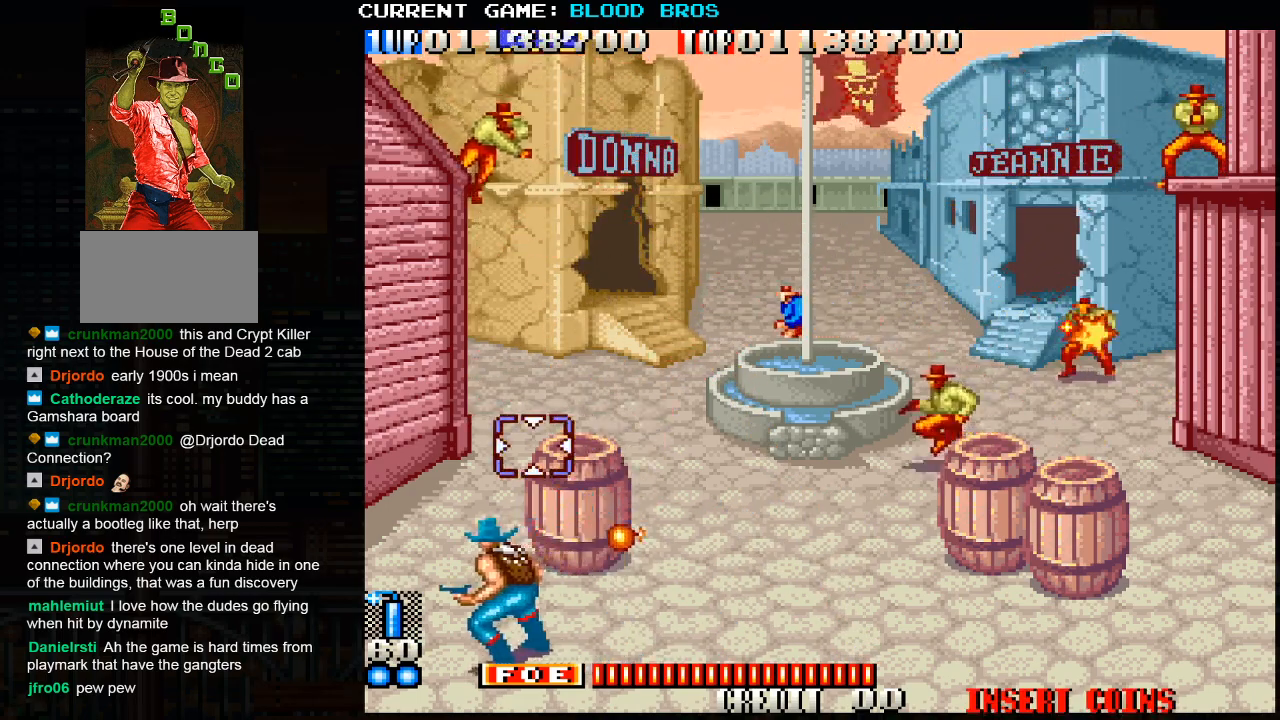
{"buttons": [], "left_stick": "center", "events": [[267, "left_stick", "center"]]}
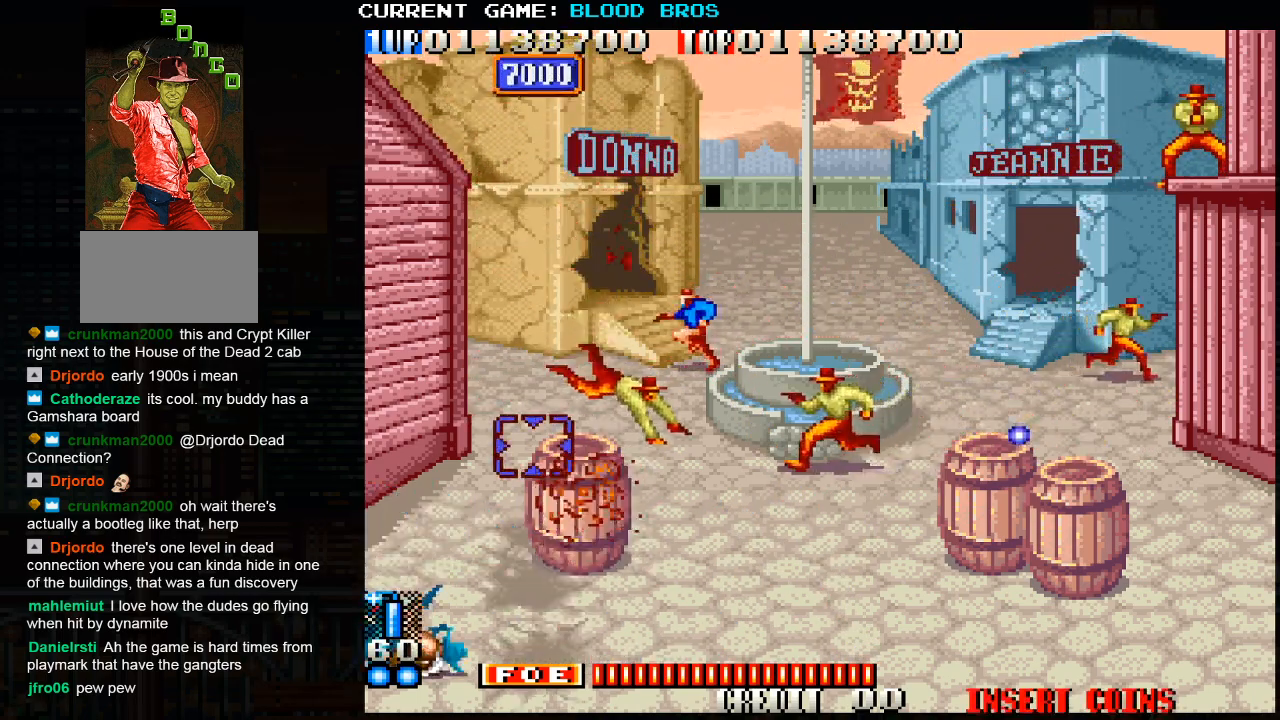
{"buttons": ["SQUARE"], "left_stick": "center", "events": [[17, "left_stick", "right"], [117, "SQUARE", "down"], [150, "left_stick", "up"], [167, "SQUARE", "up"], [183, "SQUARE", "down"], [250, "left_stick", "right"], [267, "SQUARE", "up"], [300, "SQUARE", "down"], [350, "left_stick", "up"], [367, "SQUARE", "up"], [383, "SQUARE", "down"], [450, "SQUARE", "up"], [450, "left_stick", "center"], [500, "SQUARE", "down"]]}
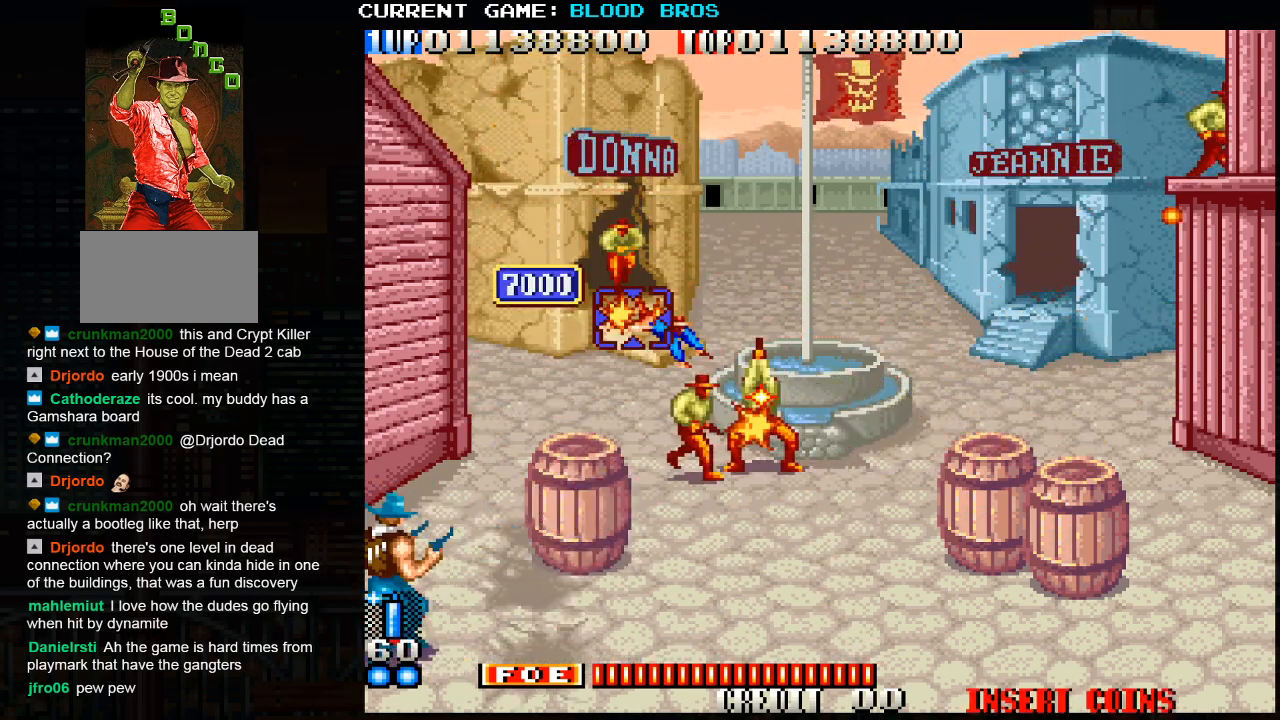
{"buttons": ["SQUARE"], "left_stick": "up-left", "events": [[67, "left_stick", "down-right"], [133, "SQUARE", "up"], [200, "SQUARE", "down"], [250, "SQUARE", "up"], [250, "left_stick", "center"], [283, "SQUARE", "down"], [333, "SQUARE", "up"], [400, "SQUARE", "down"], [433, "left_stick", "up-left"], [467, "SQUARE", "up"], [483, "SQUARE", "down"]]}
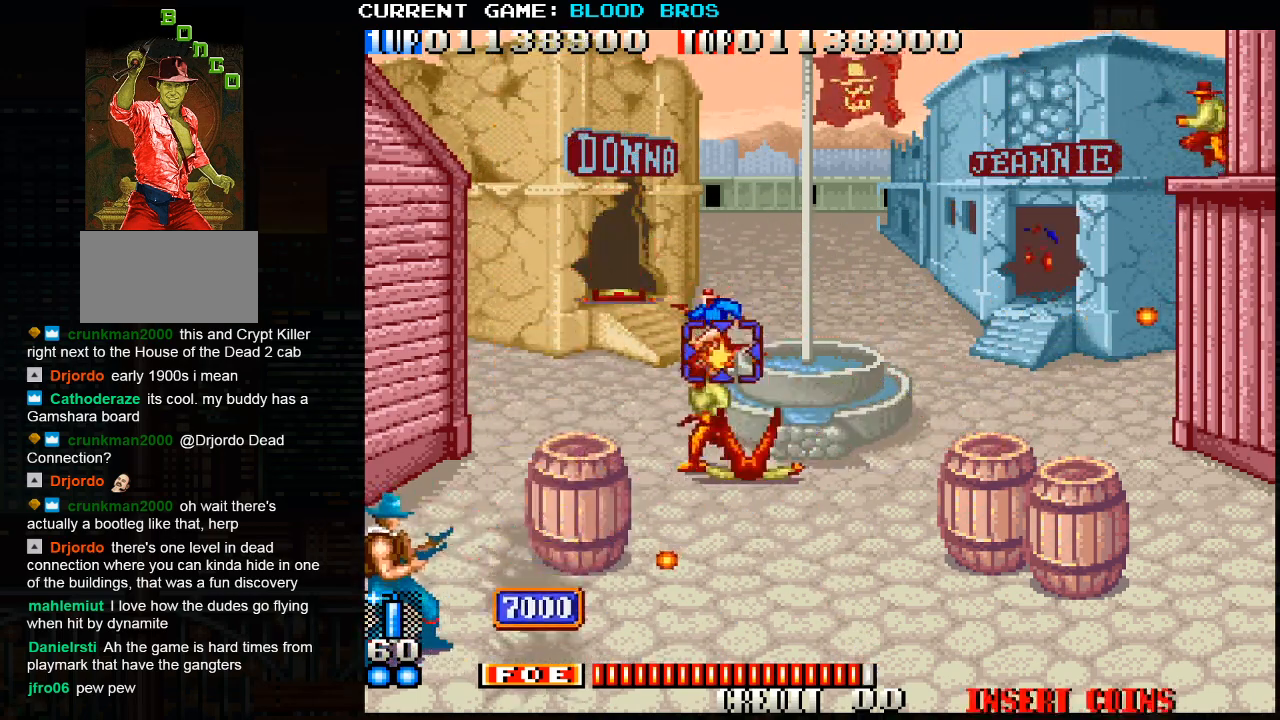
{"buttons": ["SQUARE"], "left_stick": "down", "events": [[50, "SQUARE", "up"], [117, "SQUARE", "down"], [167, "SQUARE", "up"], [183, "SQUARE", "down"], [233, "left_stick", "center"], [250, "SQUARE", "up"], [300, "SQUARE", "down"], [350, "SQUARE", "up"], [383, "SQUARE", "down"], [450, "SQUARE", "up"], [450, "left_stick", "down"], [483, "SQUARE", "down"]]}
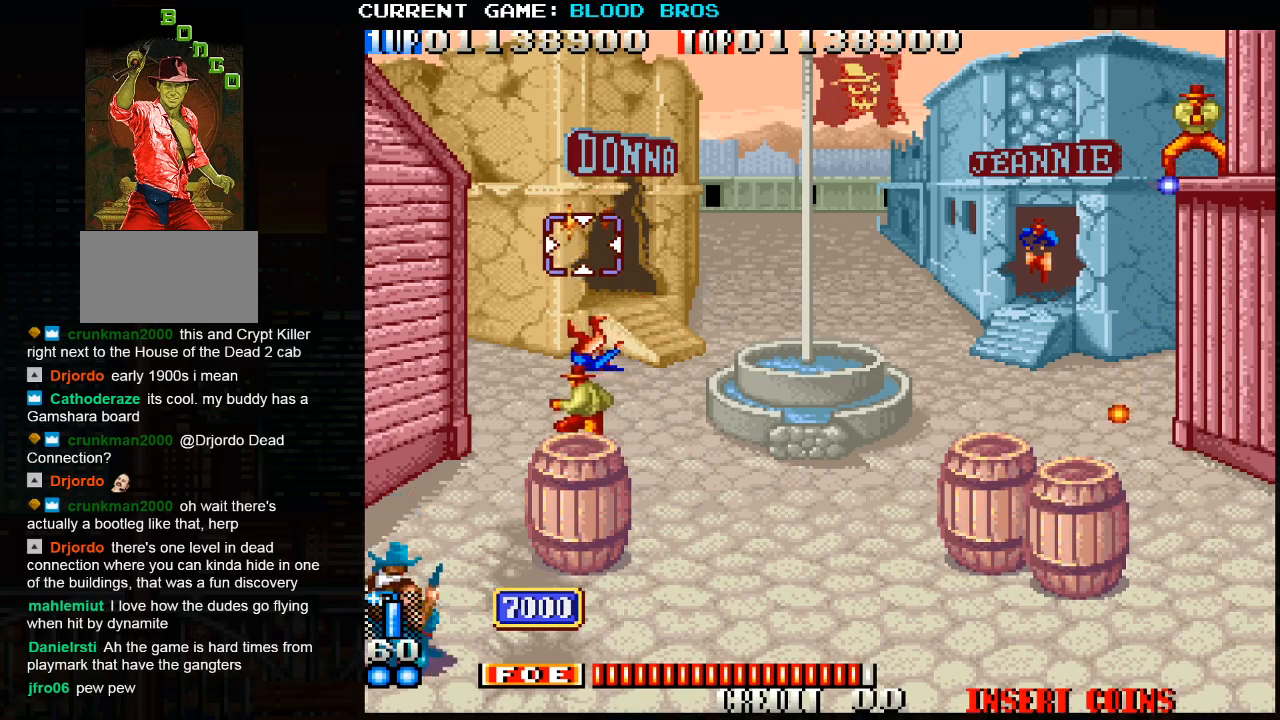
{"buttons": [], "left_stick": "center", "events": [[17, "left_stick", "center"], [33, "SQUARE", "up"], [67, "SQUARE", "down"], [117, "SQUARE", "up"], [150, "SQUARE", "down"], [167, "left_stick", "down"], [233, "SQUARE", "up"], [250, "SQUARE", "down"], [250, "left_stick", "down-left"], [300, "SQUARE", "up"], [350, "SQUARE", "down"], [417, "SQUARE", "up"], [417, "left_stick", "center"], [450, "SQUARE", "down"], [500, "SQUARE", "up"]]}
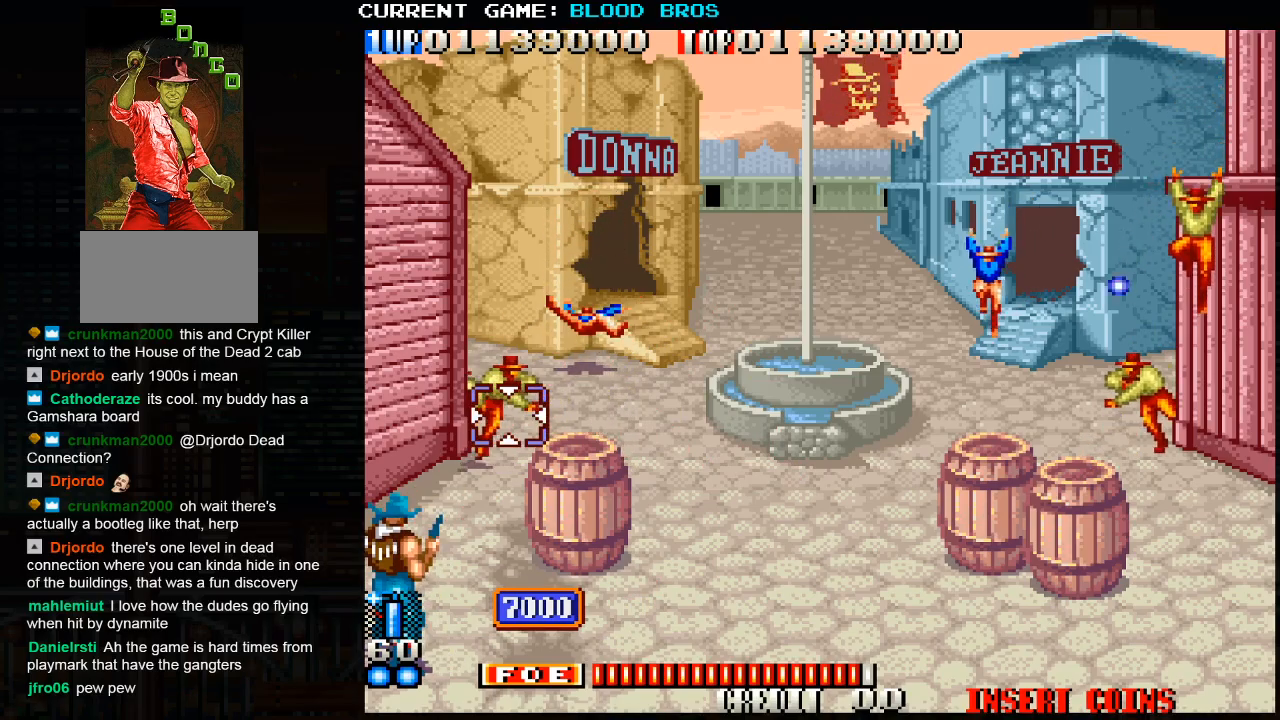
{"buttons": [], "left_stick": "right", "events": [[50, "SQUARE", "down"], [83, "left_stick", "up"], [117, "SQUARE", "up"], [133, "SQUARE", "down"], [183, "SQUARE", "up"], [183, "left_stick", "right"], [233, "SQUARE", "down"], [283, "SQUARE", "up"], [317, "left_stick", "center"], [417, "left_stick", "right"]]}
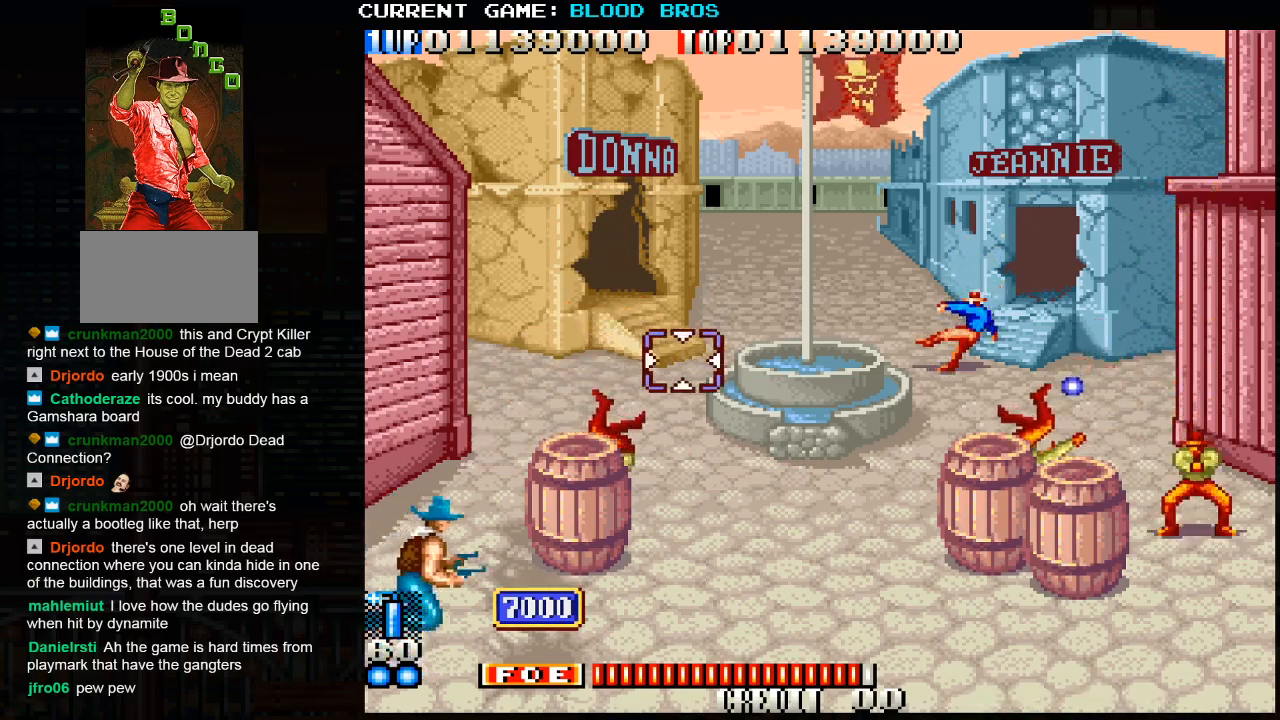
{"buttons": ["SQUARE"], "left_stick": "left", "events": [[217, "left_stick", "down"], [283, "SQUARE", "down"], [300, "left_stick", "left"], [350, "SQUARE", "up"], [383, "SQUARE", "down"], [433, "SQUARE", "up"], [483, "SQUARE", "down"]]}
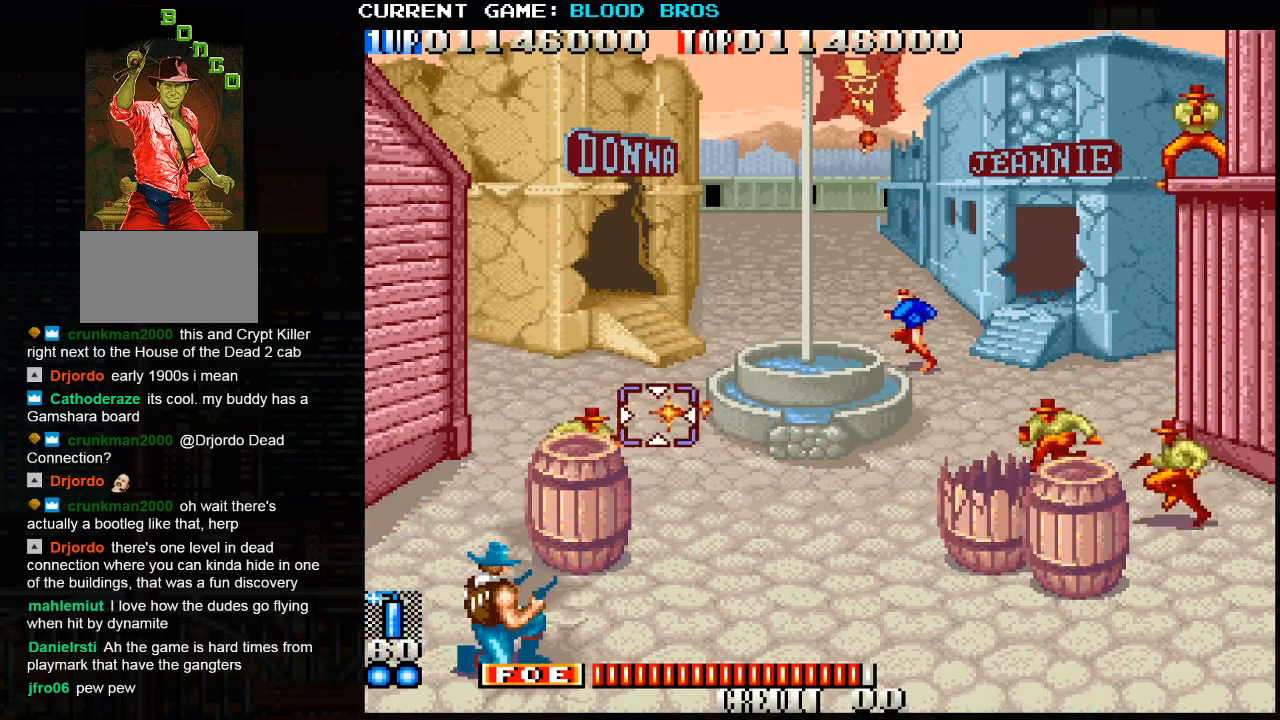
{"buttons": [], "left_stick": "up", "events": [[50, "SQUARE", "up"], [100, "SQUARE", "down"], [117, "left_stick", "center"], [250, "SQUARE", "up"], [250, "left_stick", "up"], [317, "SQUARE", "down"], [367, "SQUARE", "up"], [400, "SQUARE", "down"], [450, "SQUARE", "up"]]}
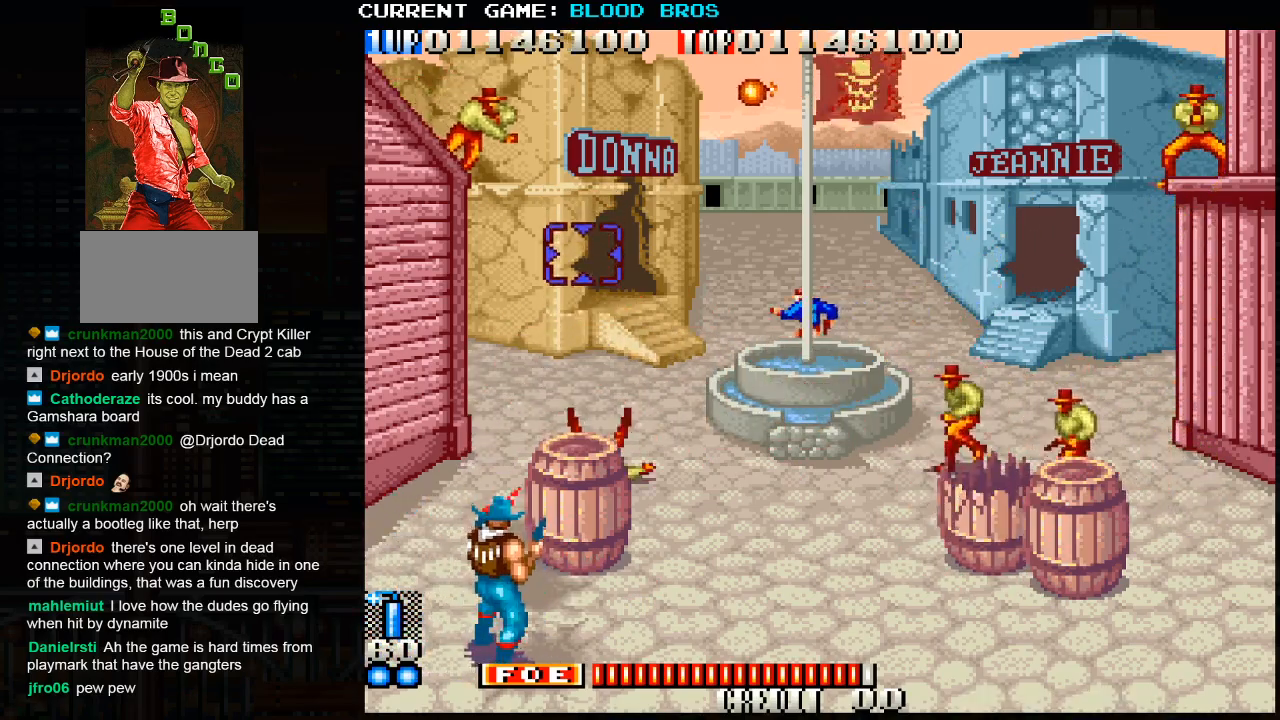
{"buttons": ["SQUARE"], "left_stick": "up", "events": [[17, "SQUARE", "down"], [100, "left_stick", "center"], [150, "SQUARE", "up"], [217, "SQUARE", "down"], [233, "left_stick", "down"], [267, "SQUARE", "up"], [300, "SQUARE", "down"], [350, "SQUARE", "up"], [350, "left_stick", "center"], [400, "SQUARE", "down"], [417, "left_stick", "up"], [467, "SQUARE", "up"], [483, "SQUARE", "down"]]}
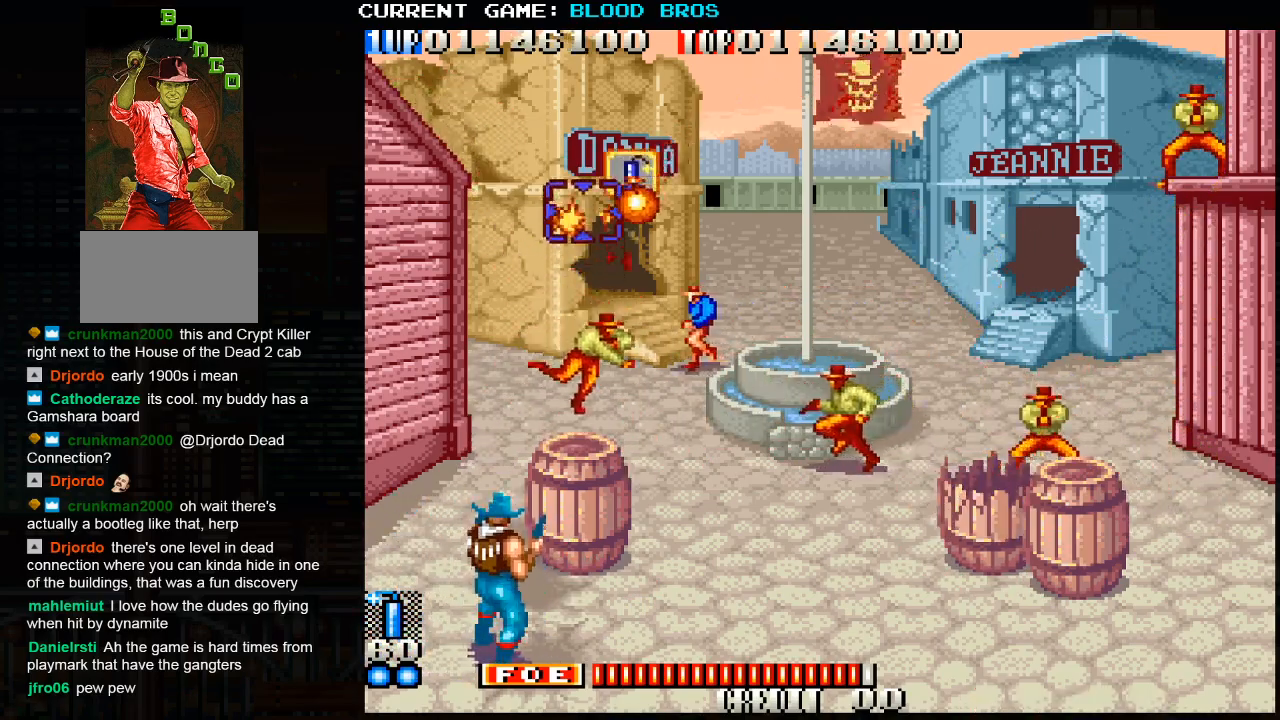
{"buttons": [], "left_stick": "down", "events": [[50, "SQUARE", "up"], [50, "left_stick", "down"], [83, "SQUARE", "down"], [233, "SQUARE", "up"], [317, "left_stick", "up"], [333, "SQUARE", "down"], [383, "SQUARE", "up"], [400, "left_stick", "right"], [433, "SQUARE", "down"], [500, "SQUARE", "up"], [500, "left_stick", "down"]]}
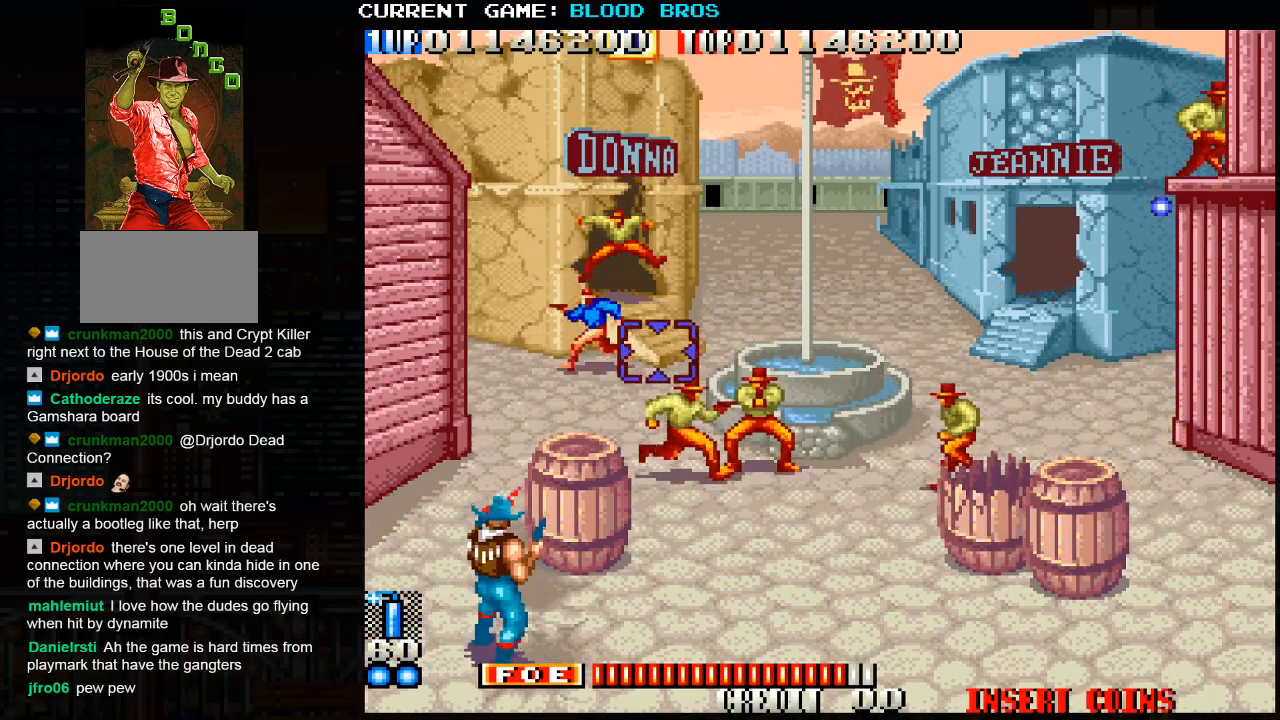
{"buttons": [], "left_stick": "up-left", "events": [[17, "SQUARE", "down"], [33, "left_stick", "right"], [50, "left_stick", "left"], [67, "SQUARE", "up"], [117, "SQUARE", "down"], [167, "SQUARE", "up"], [167, "left_stick", "down-right"], [200, "SQUARE", "down"], [267, "SQUARE", "up"], [300, "SQUARE", "down"], [350, "left_stick", "up"], [367, "SQUARE", "up"], [400, "SQUARE", "down"], [467, "SQUARE", "up"], [467, "left_stick", "up-left"]]}
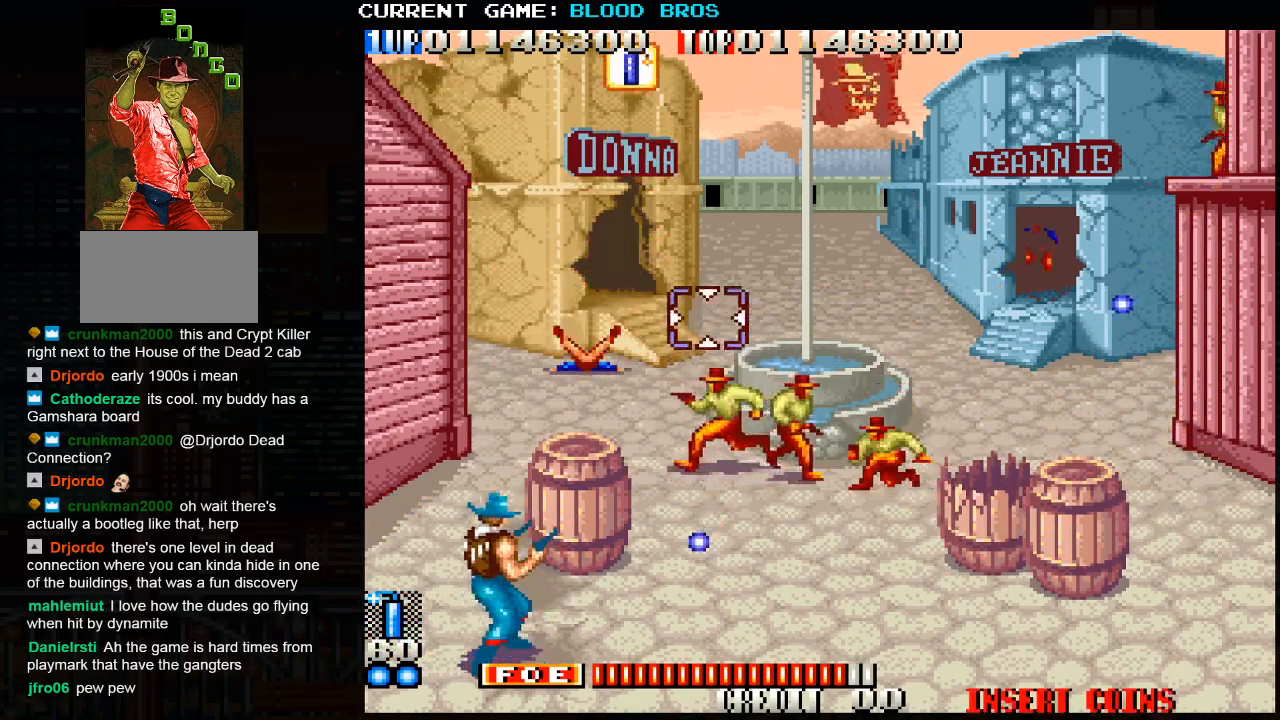
{"buttons": [], "left_stick": "down", "events": [[67, "SQUARE", "down"], [117, "SQUARE", "up"], [217, "TRIANGLE", "down"], [250, "left_stick", "center"], [300, "TRIANGLE", "up"], [300, "left_stick", "down"], [333, "SQUARE", "down"], [433, "SQUARE", "up"]]}
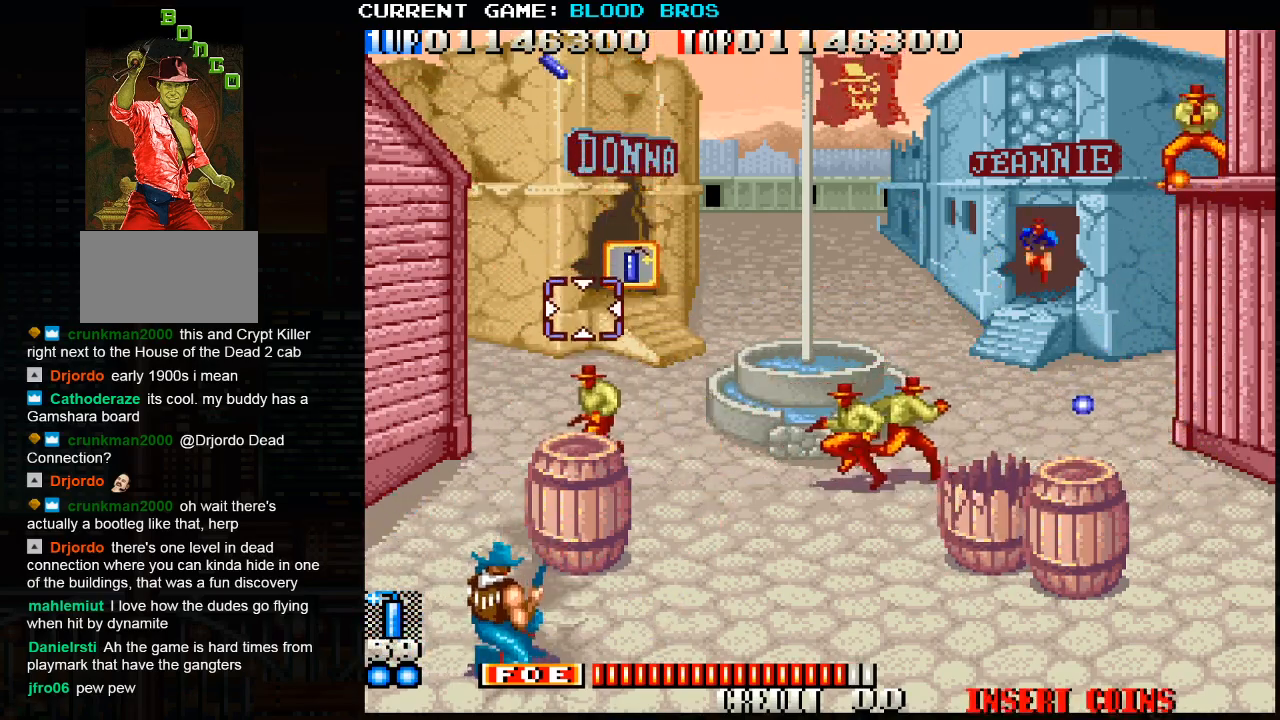
{"buttons": [], "left_stick": "right", "events": [[17, "SQUARE", "down"], [100, "SQUARE", "up"], [150, "SQUARE", "down"], [167, "left_stick", "left"], [250, "left_stick", "center"], [300, "SQUARE", "up"], [350, "SQUARE", "down"], [350, "left_stick", "right"], [400, "SQUARE", "up"], [433, "SQUARE", "down"], [500, "SQUARE", "up"]]}
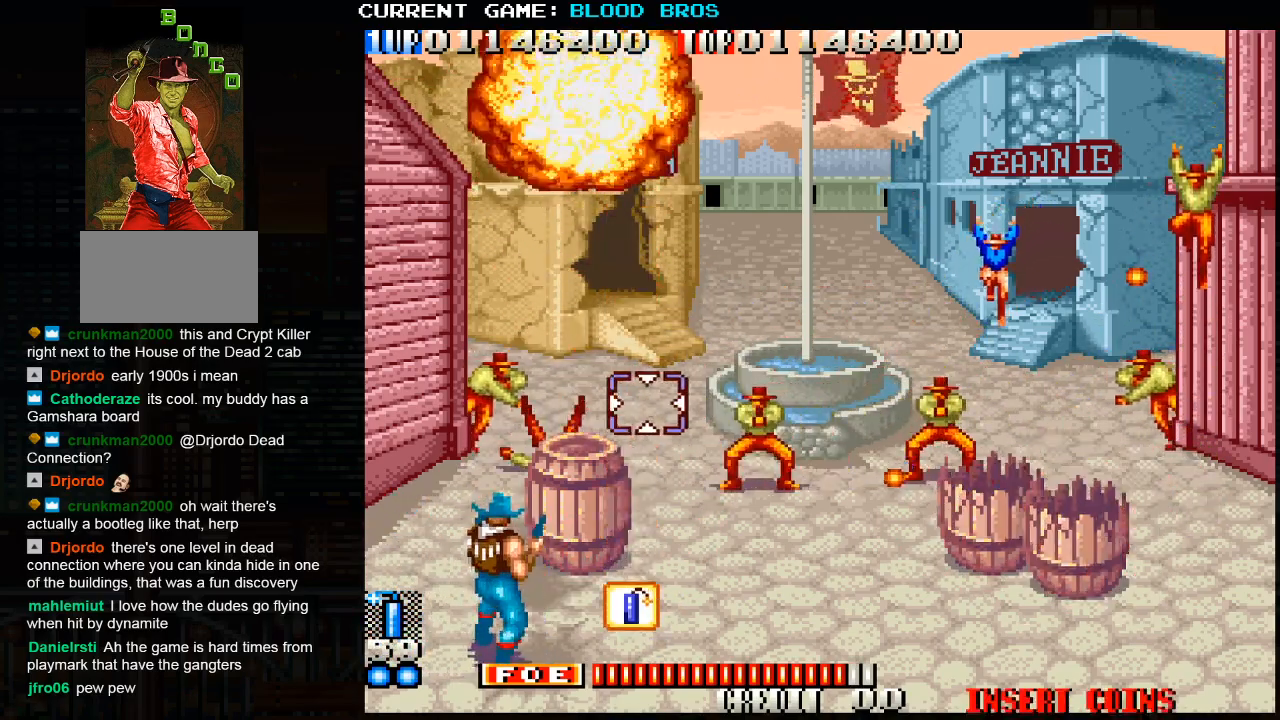
{"buttons": ["SQUARE"], "left_stick": "center", "events": [[67, "SQUARE", "down"], [83, "left_stick", "down"], [133, "left_stick", "center"], [217, "SQUARE", "up"], [267, "SQUARE", "down"], [267, "left_stick", "left"], [317, "SQUARE", "up"], [350, "SQUARE", "down"], [400, "SQUARE", "up"], [400, "left_stick", "center"], [467, "SQUARE", "down"]]}
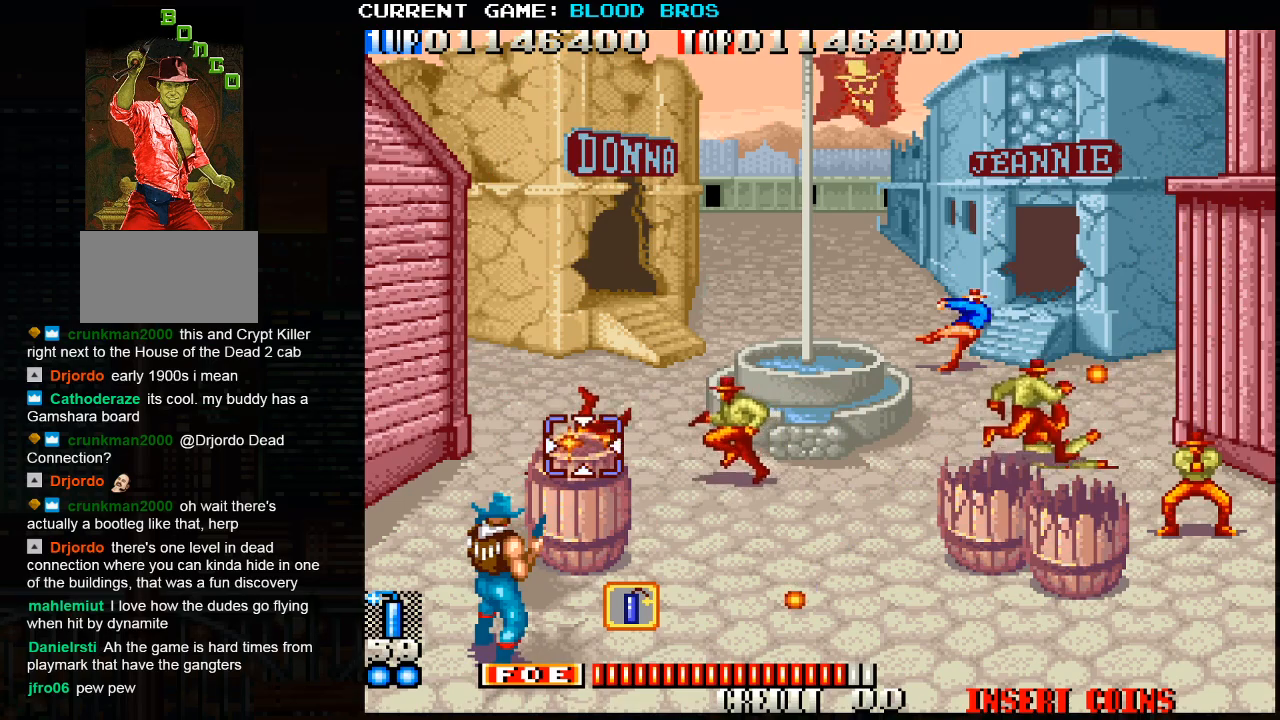
{"buttons": ["SQUARE"], "left_stick": "left", "events": [[17, "SQUARE", "up"], [50, "left_stick", "right"], [67, "SQUARE", "down"], [117, "SQUARE", "up"], [167, "SQUARE", "down"], [217, "left_stick", "up"], [300, "left_stick", "center"], [317, "SQUARE", "up"], [350, "SQUARE", "down"], [400, "left_stick", "down"], [433, "SQUARE", "up"], [467, "SQUARE", "down"], [467, "left_stick", "left"]]}
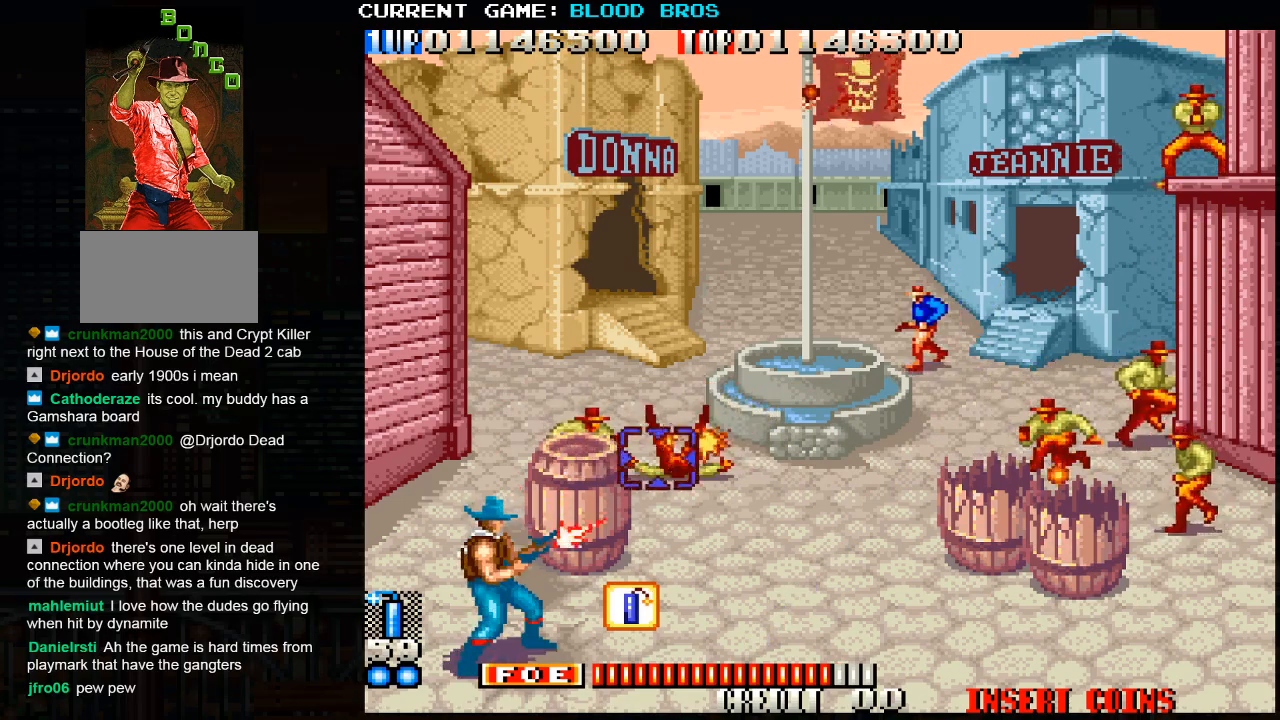
{"buttons": [], "left_stick": "right", "events": [[17, "SQUARE", "up"], [67, "left_stick", "up"], [83, "SQUARE", "down"], [133, "SQUARE", "up"], [150, "left_stick", "up-right"], [317, "left_stick", "down-right"], [400, "left_stick", "right"]]}